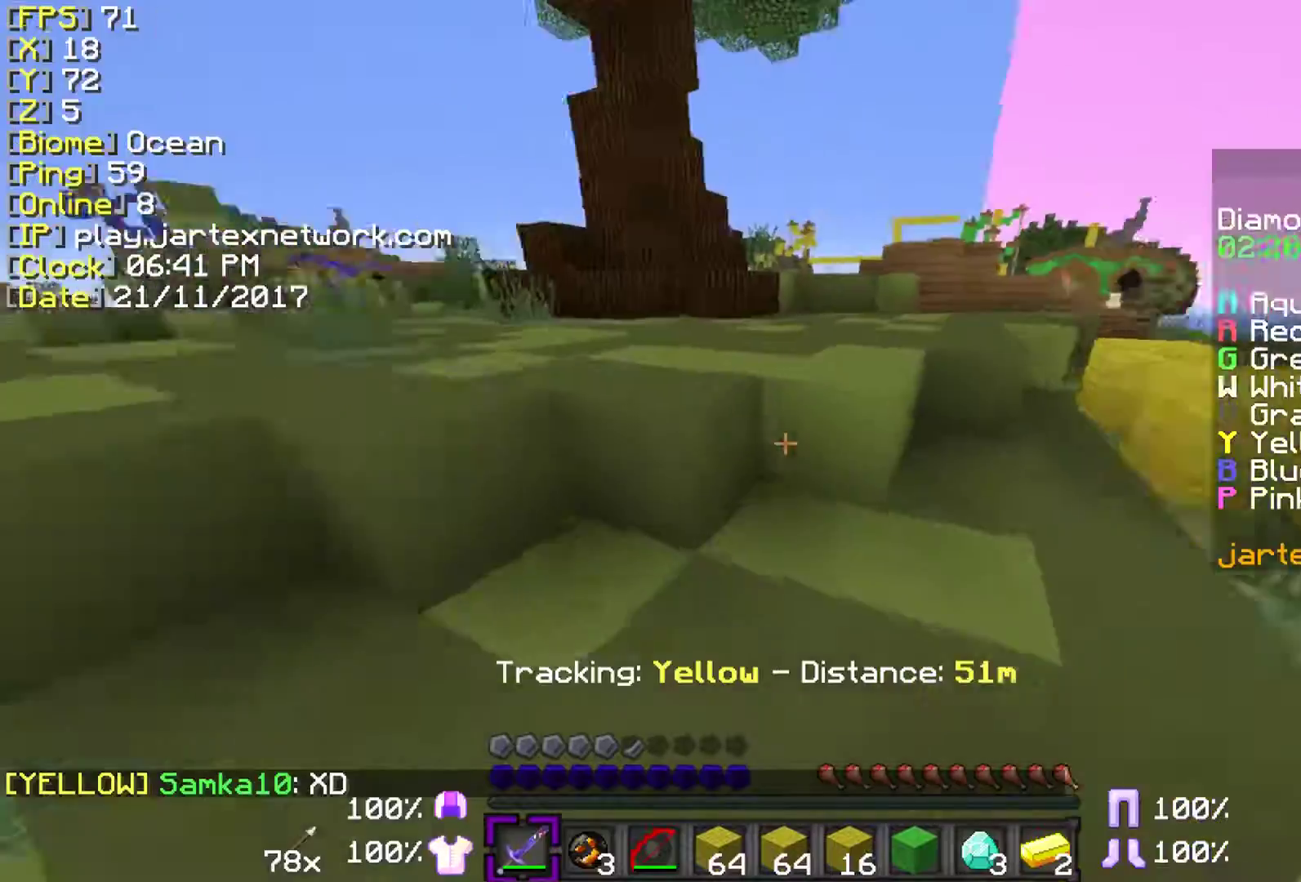
Gameplay with keyboard and mouse; each line is a JSON object with the keys and mouse buttons held at the frame after it. "events" lists presses ("down") and releases ("up") of "a", "ctrl", "d", "s", "shift", "space", "w", "mouse_left" and "mouse_right" between this image and that frame as [ms after this image, input, new state], when the widget could be followed in between. "mouse_left", "mouse_right" = the "left", "right" buttons of the "mouse" list. No other keys are recorded. Fast repeated clicks can show as one long hold. Mouse movement is not recorded.
{"keys": ["ctrl", "space", "w"], "mouse": [], "events": [[50, "w", "down"], [233, "ctrl", "down"], [283, "space", "down"]]}
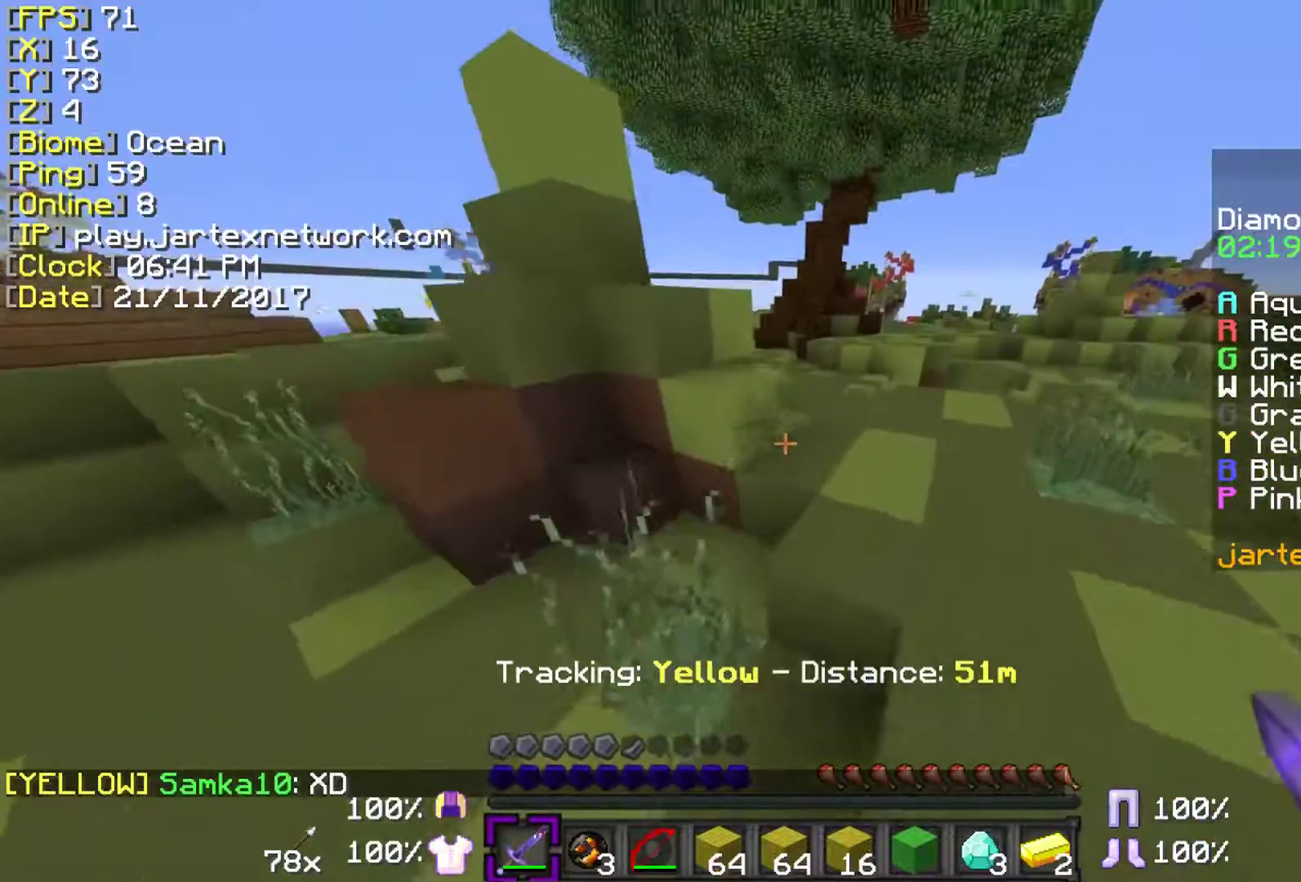
{"keys": ["ctrl", "space", "w"], "mouse": [], "events": []}
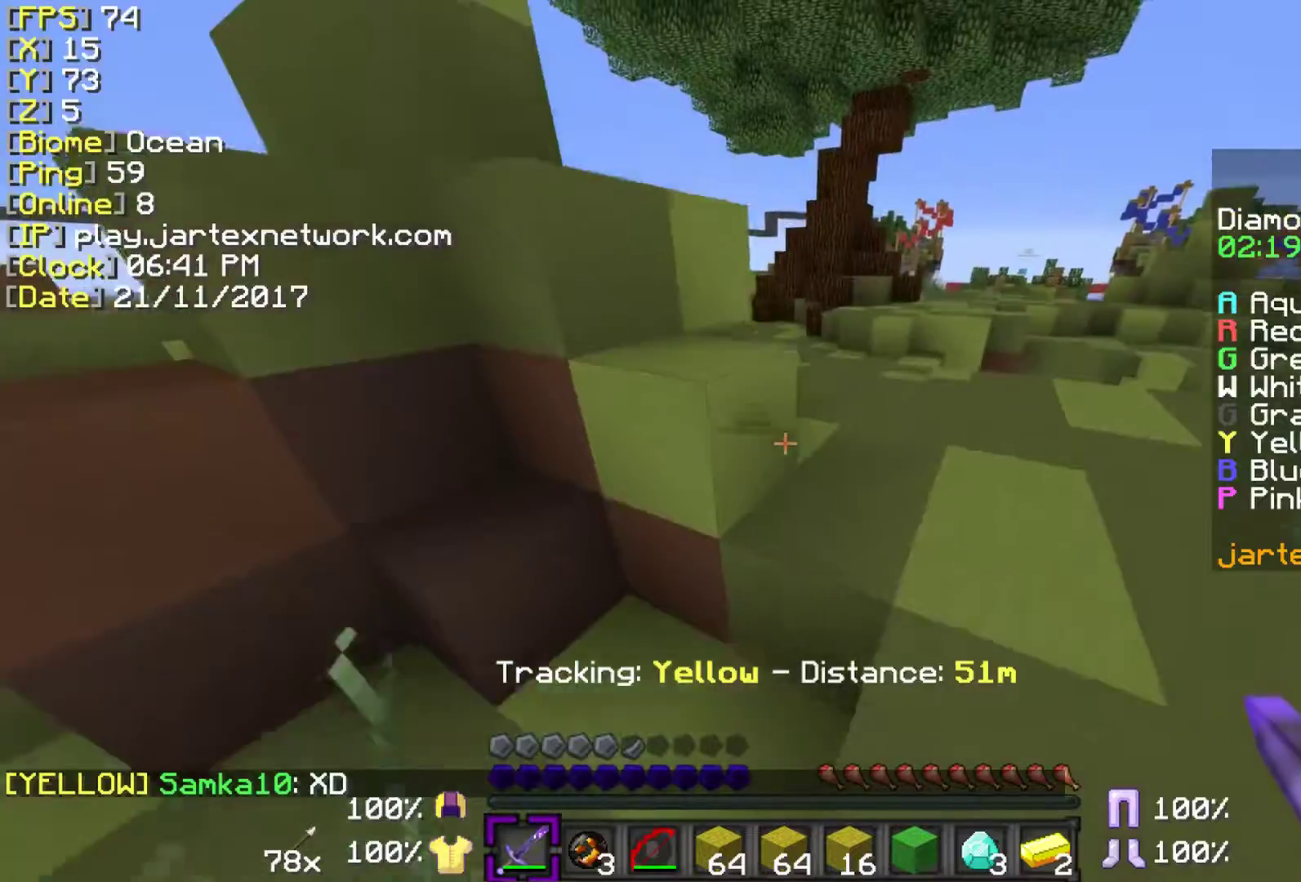
{"keys": ["ctrl", "d", "space", "w"], "mouse": [], "events": [[133, "d", "down"]]}
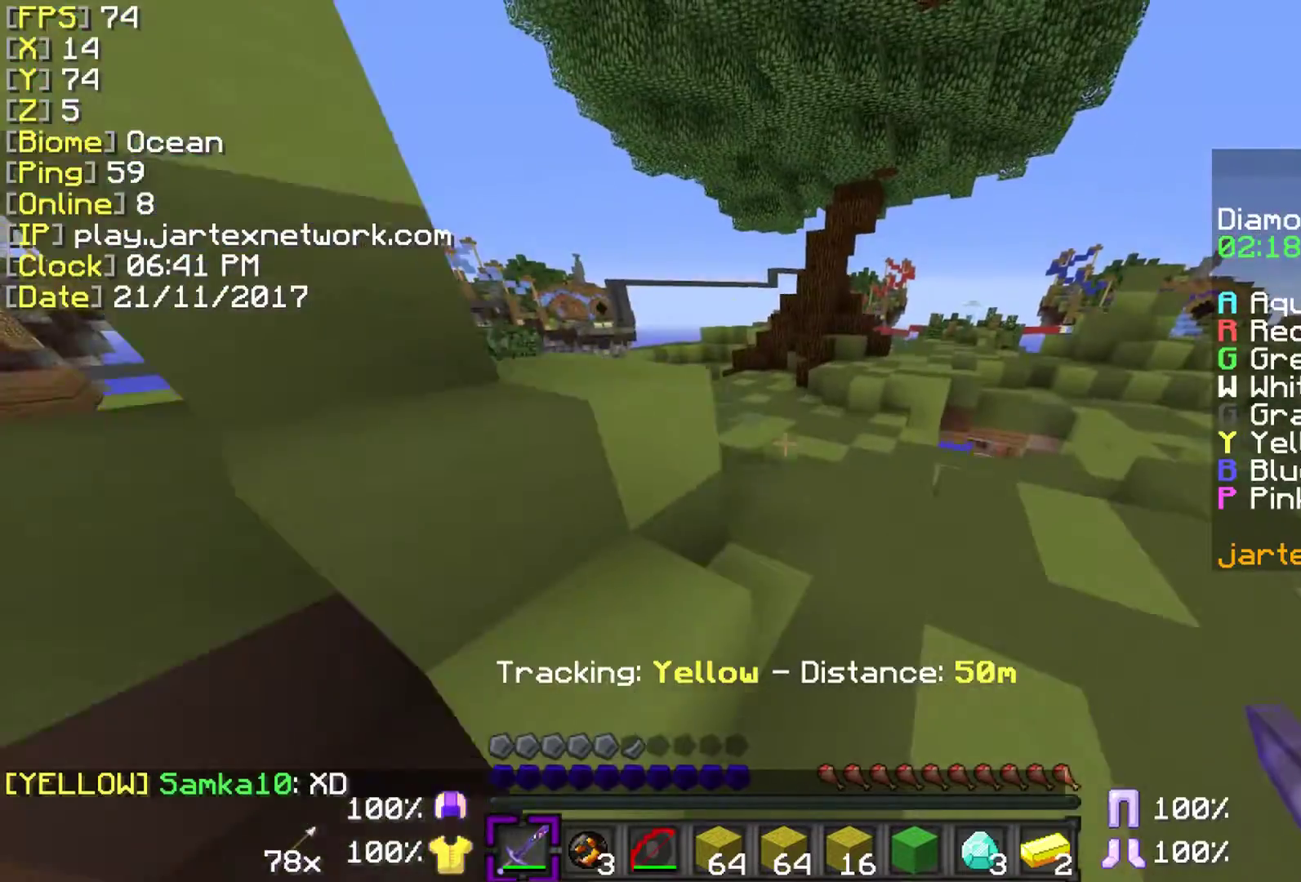
{"keys": ["ctrl", "w"], "mouse": [], "events": [[133, "d", "up"], [183, "space", "up"]]}
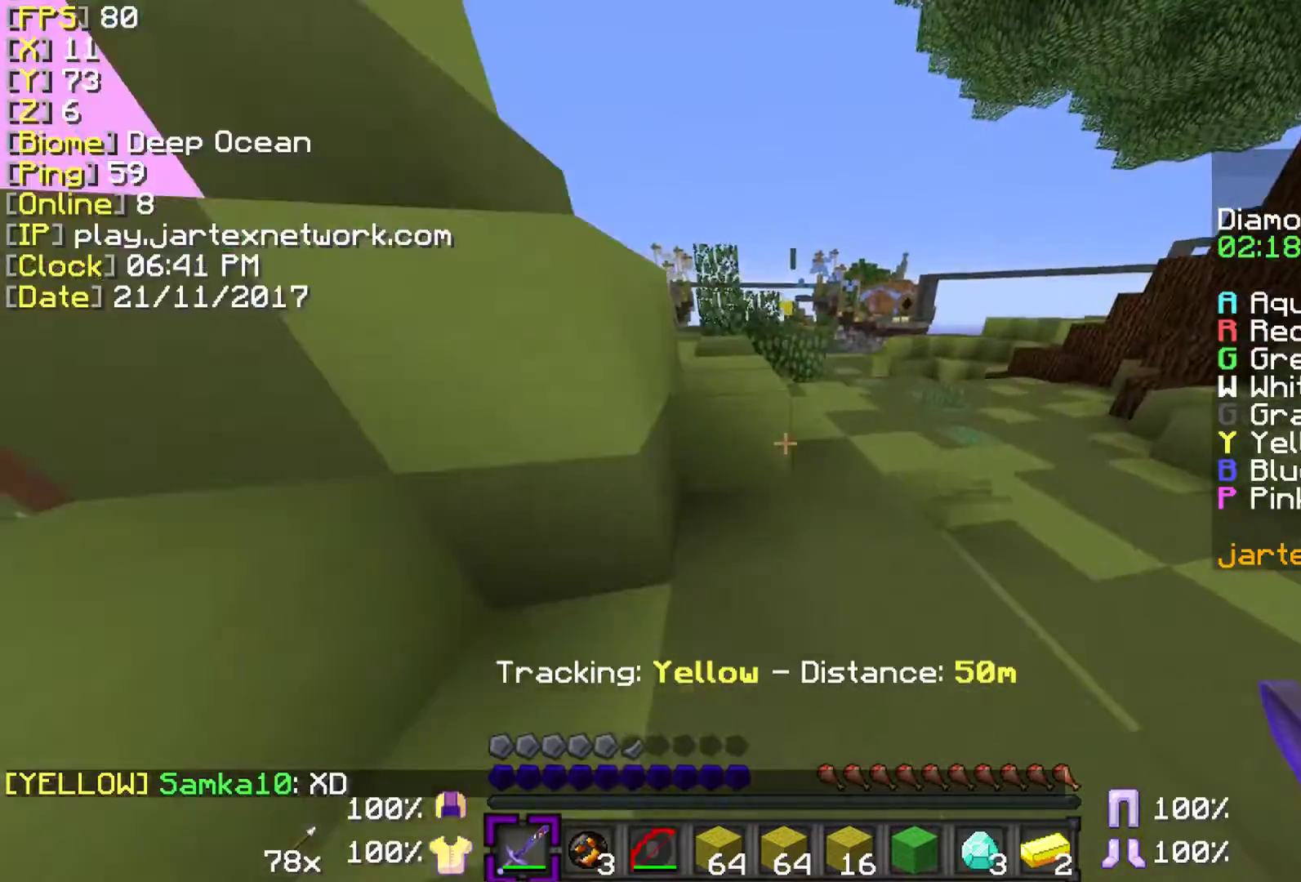
{"keys": ["ctrl", "d", "space", "w"], "mouse": [], "events": [[17, "space", "down"], [83, "d", "down"]]}
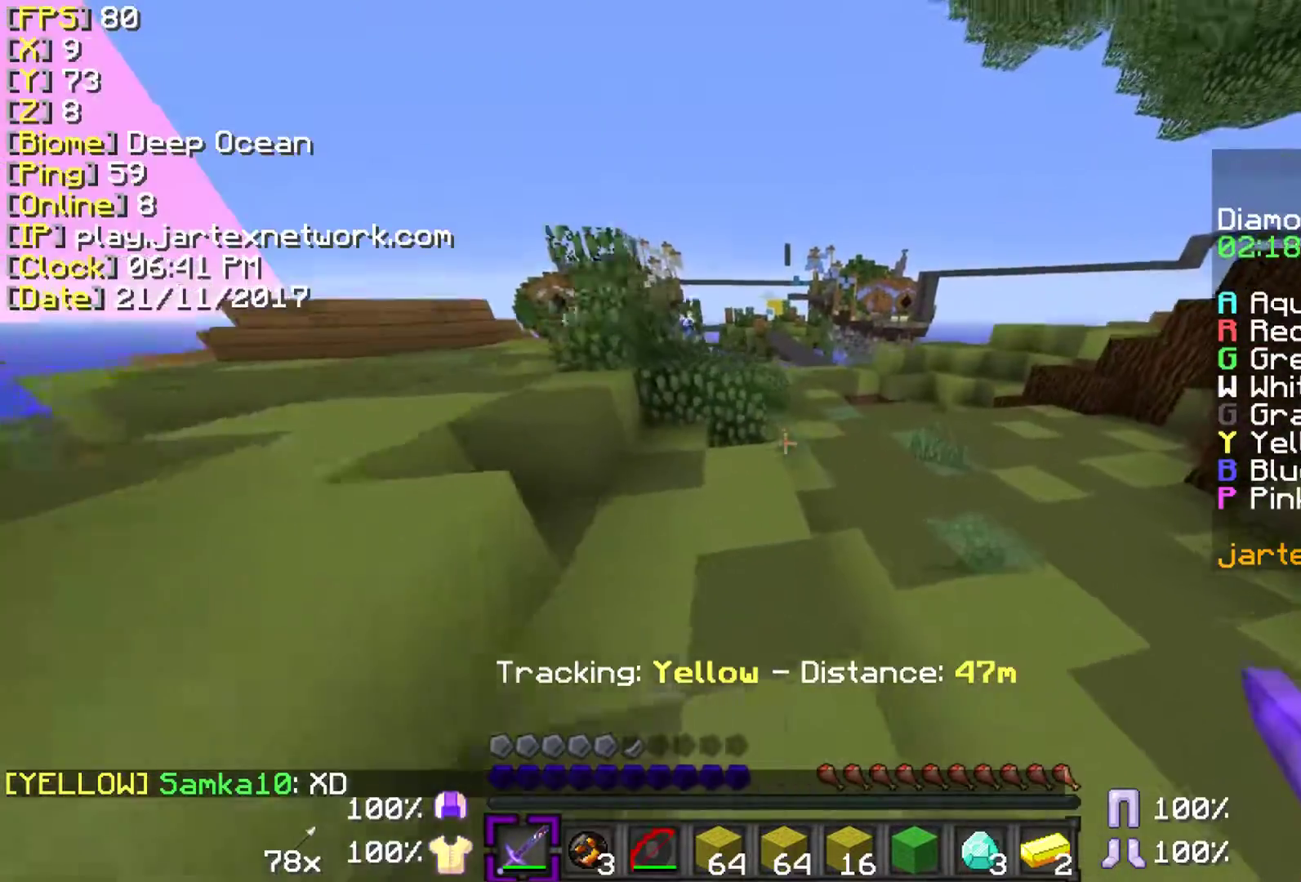
{"keys": ["ctrl", "d", "space", "w"], "mouse": [], "events": []}
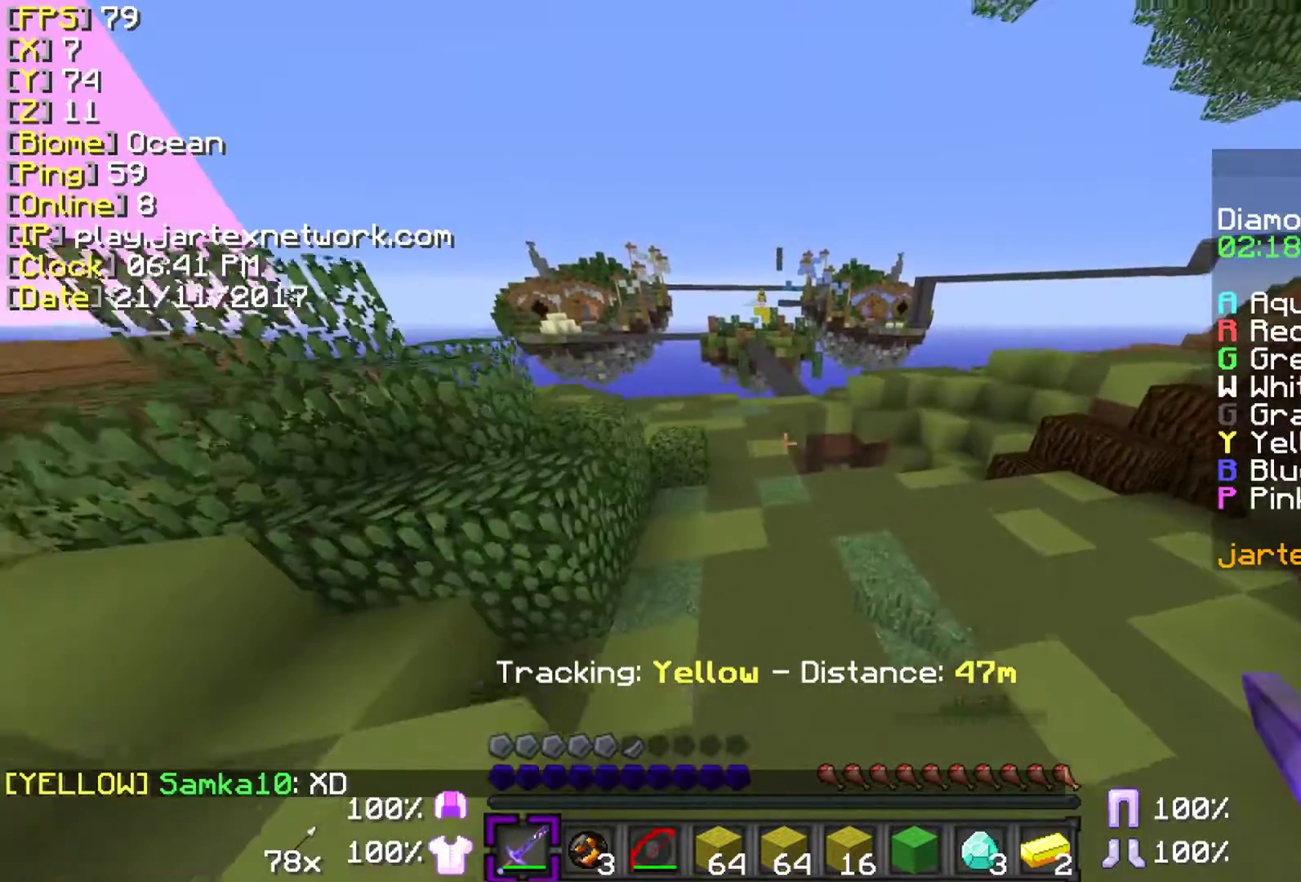
{"keys": ["ctrl"], "mouse": [], "events": [[133, "d", "up"], [133, "space", "up"], [283, "space", "down"], [433, "space", "up"], [500, "w", "up"]]}
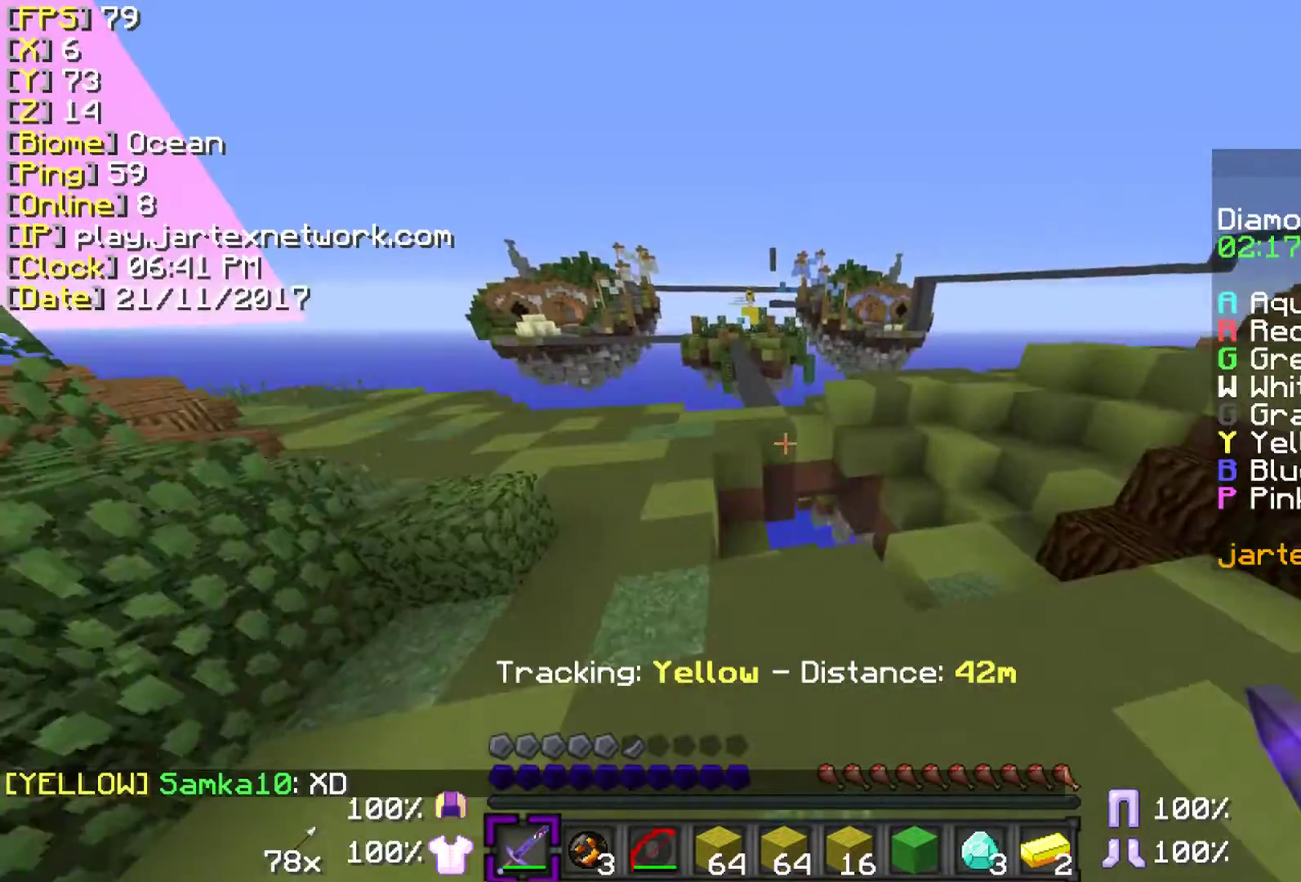
{"keys": ["ctrl"], "mouse": [], "events": []}
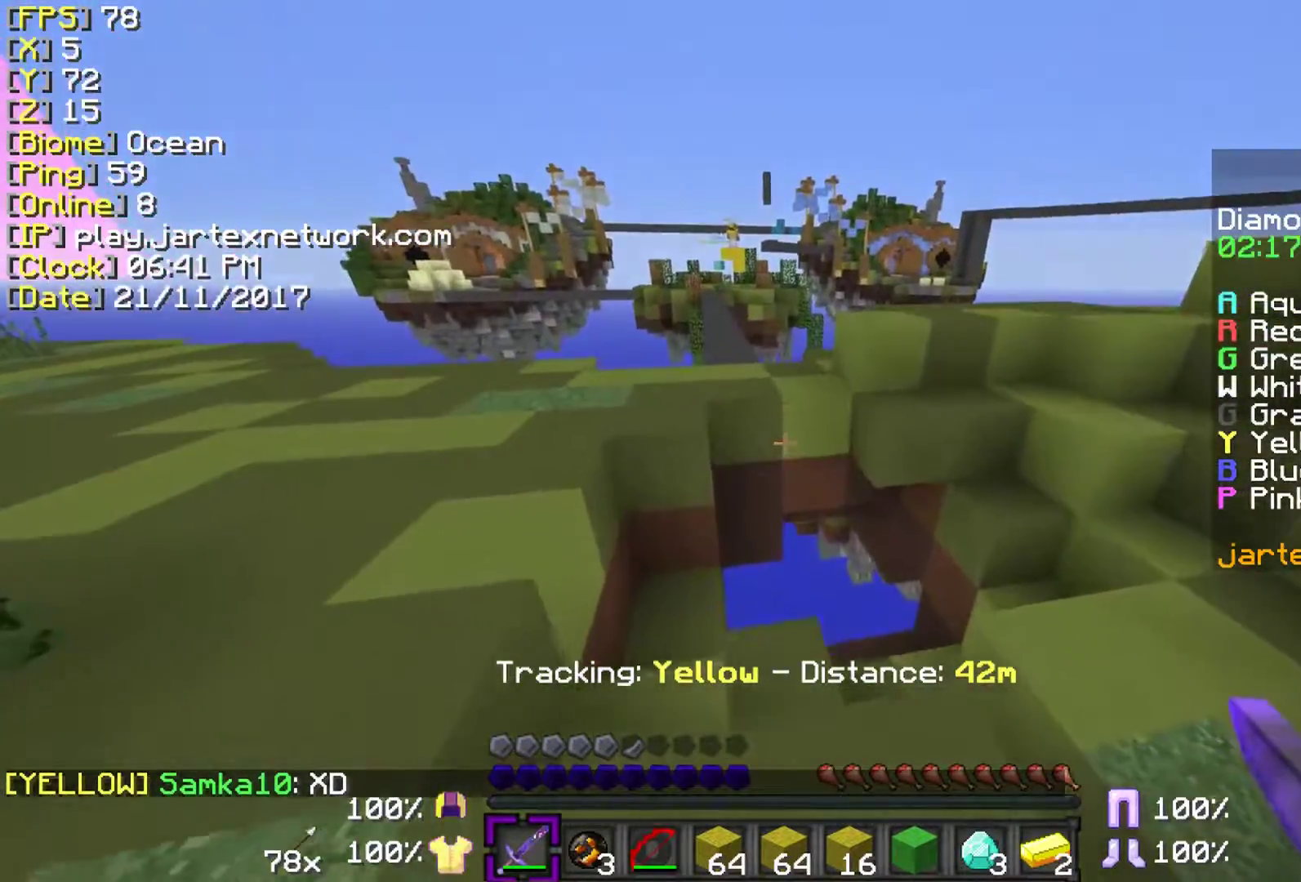
{"keys": ["ctrl", "w"], "mouse": [], "events": [[400, "w", "down"]]}
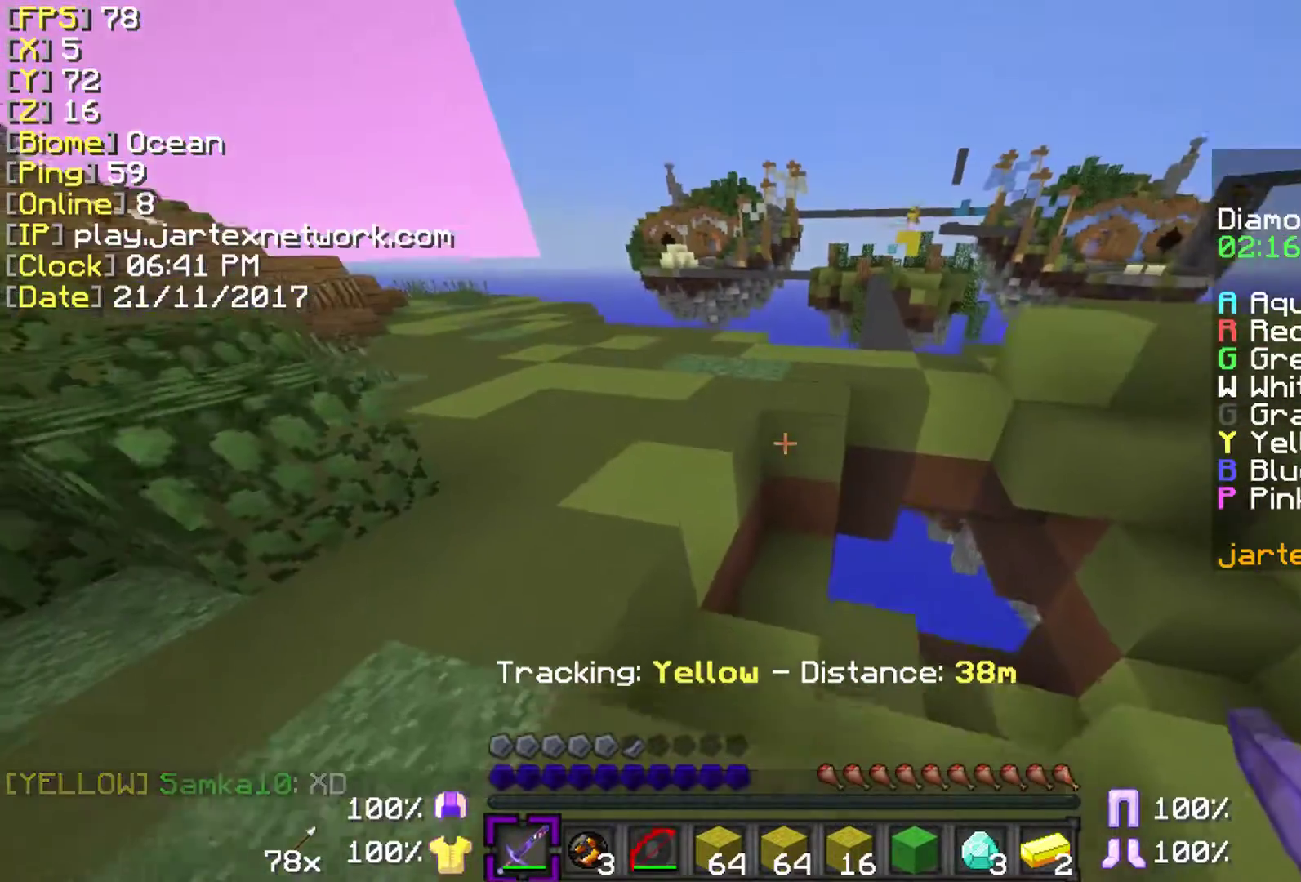
{"keys": [], "mouse": [], "events": [[83, "space", "down"], [383, "space", "up"], [433, "ctrl", "up"], [433, "w", "up"]]}
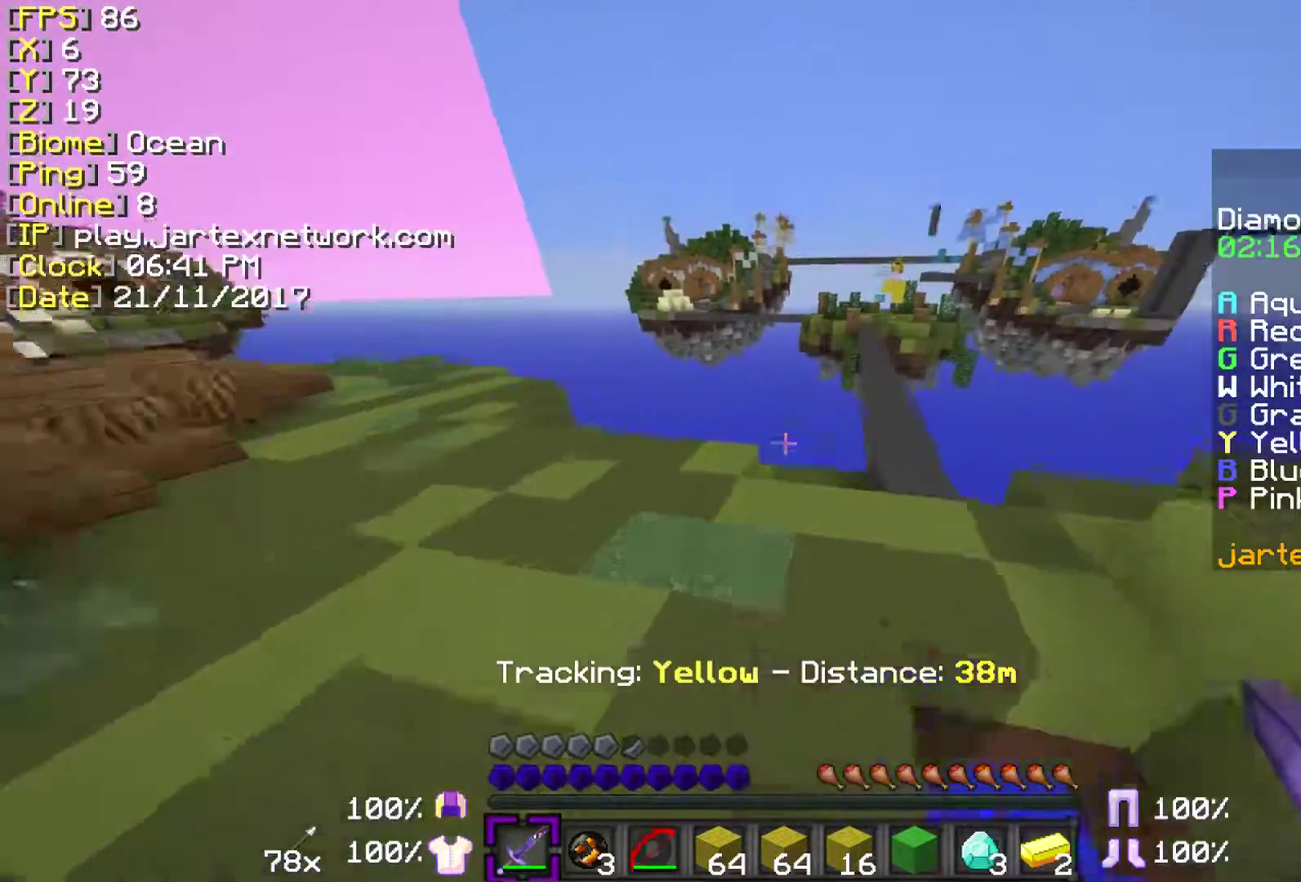
{"keys": [], "mouse": []}
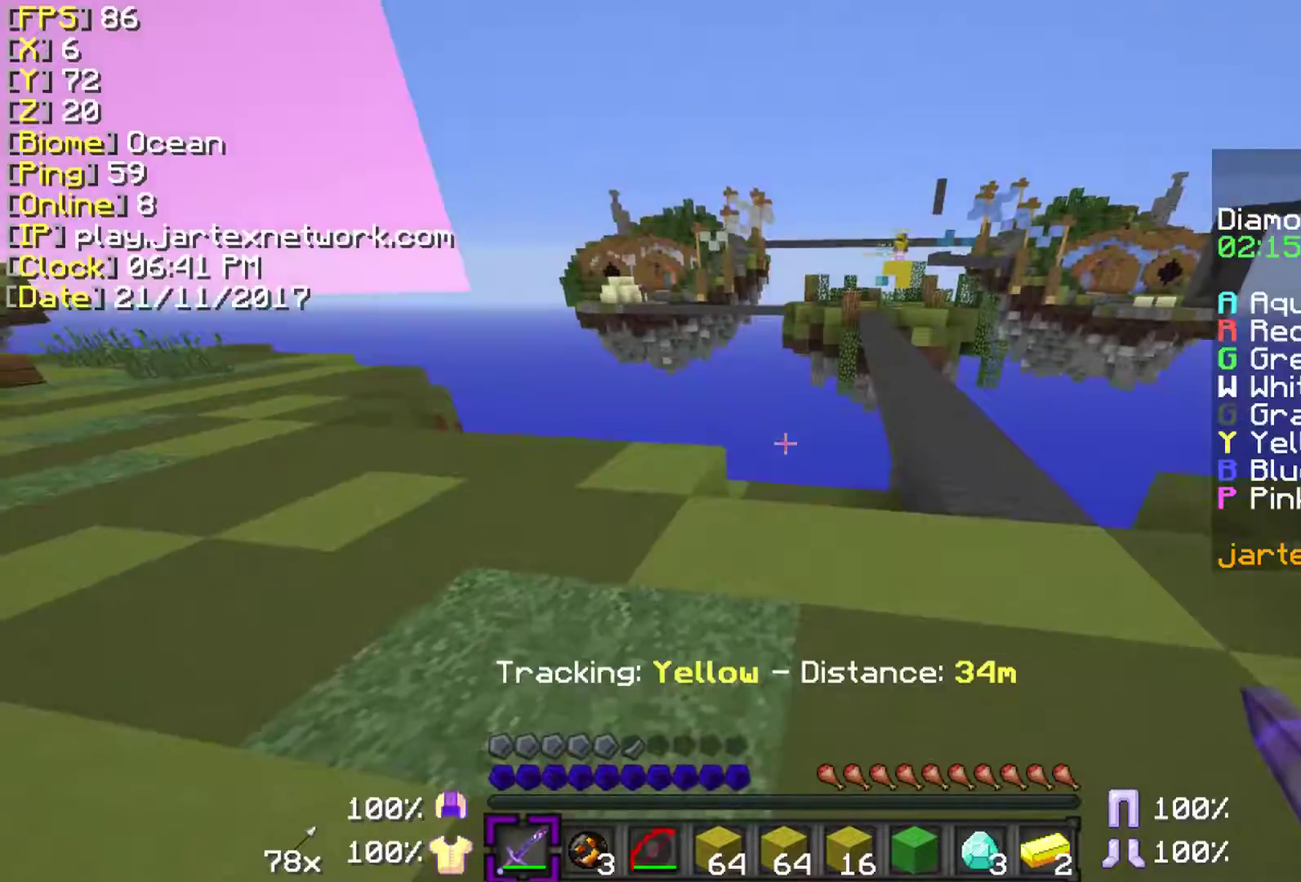
{"keys": ["w"], "mouse": [], "events": [[483, "w", "down"]]}